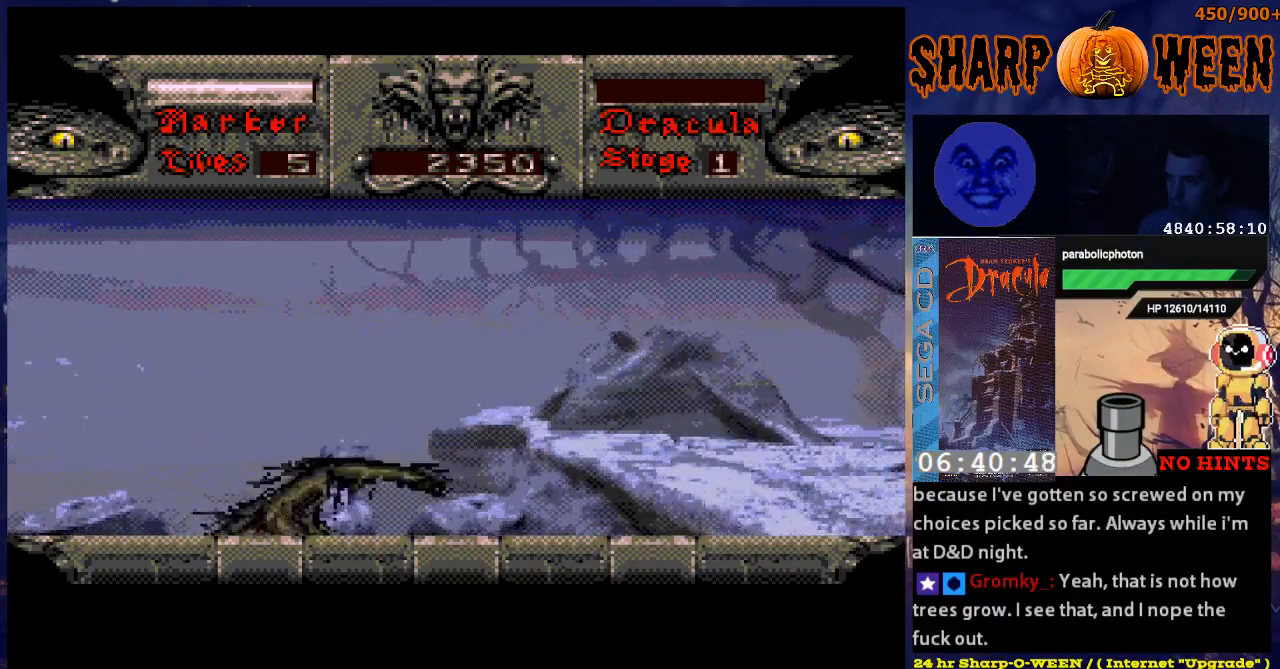
Gameplay with a controller (Xbox layout); each line is a JSON object with the inputs held at the frame after it. "events" lists button and stick changes between this image and that frame as [ms after this image, input, new state], when the widget could be followed in between. Not read: L1 L2 L3 R1 R2 R3.
{"buttons": [], "events": [[16, "B", "down"], [117, "B", "up"]]}
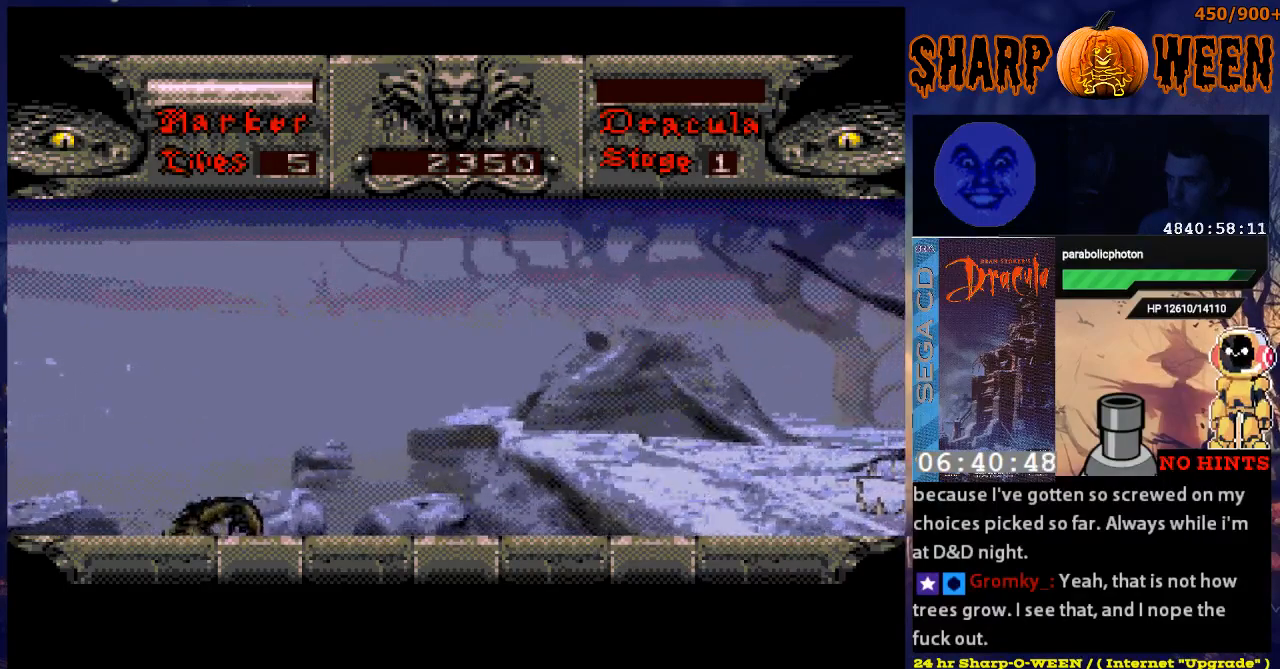
{"buttons": ["DPAD_RIGHT"], "events": [[385, "DPAD_RIGHT", "down"]]}
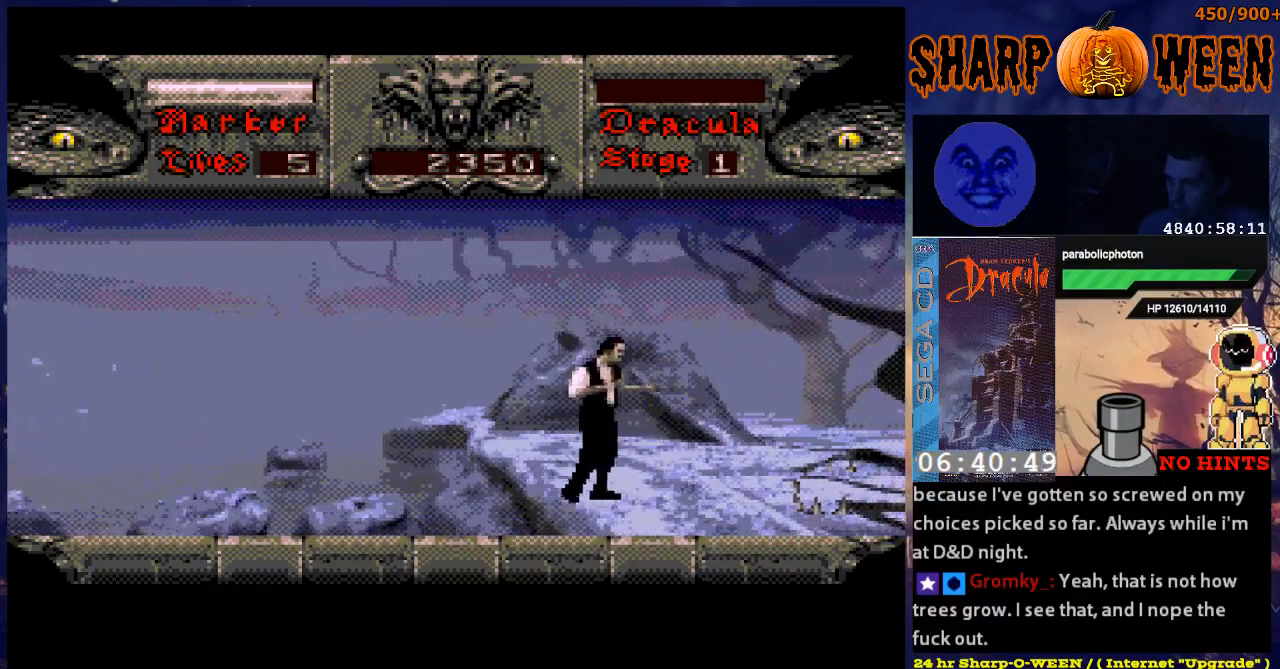
{"buttons": [], "events": [[134, "DPAD_RIGHT", "up"], [234, "DPAD_RIGHT", "down"], [435, "DPAD_RIGHT", "up"]]}
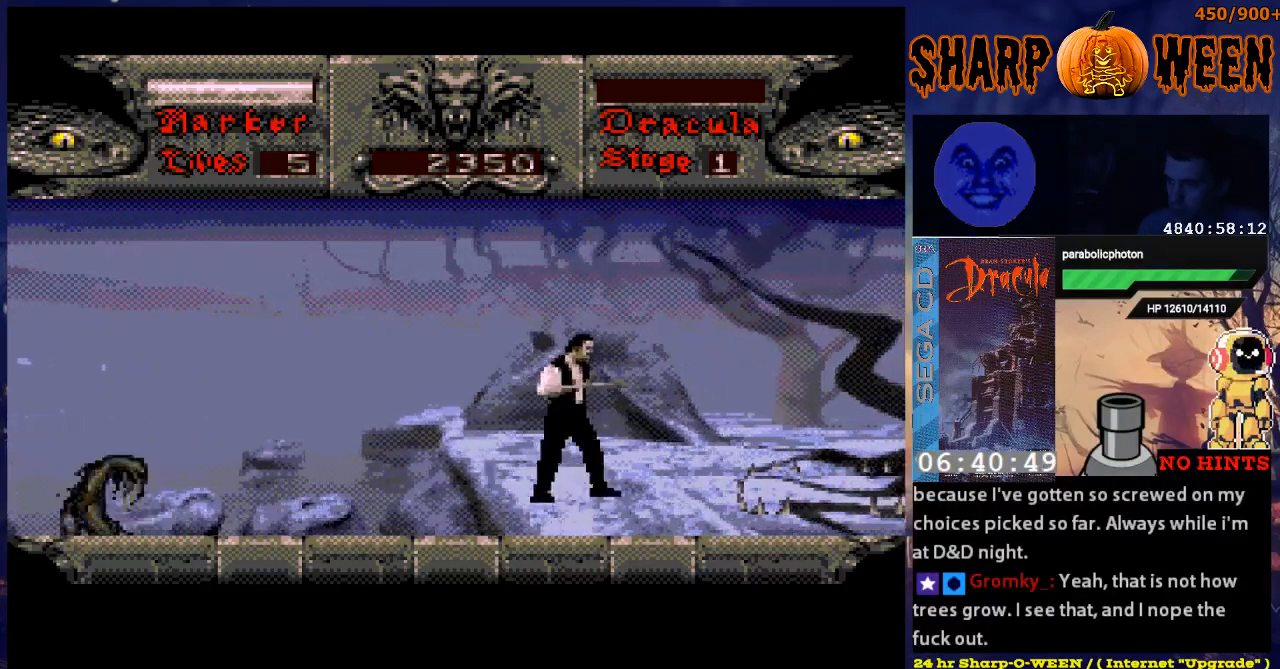
{"buttons": [], "events": []}